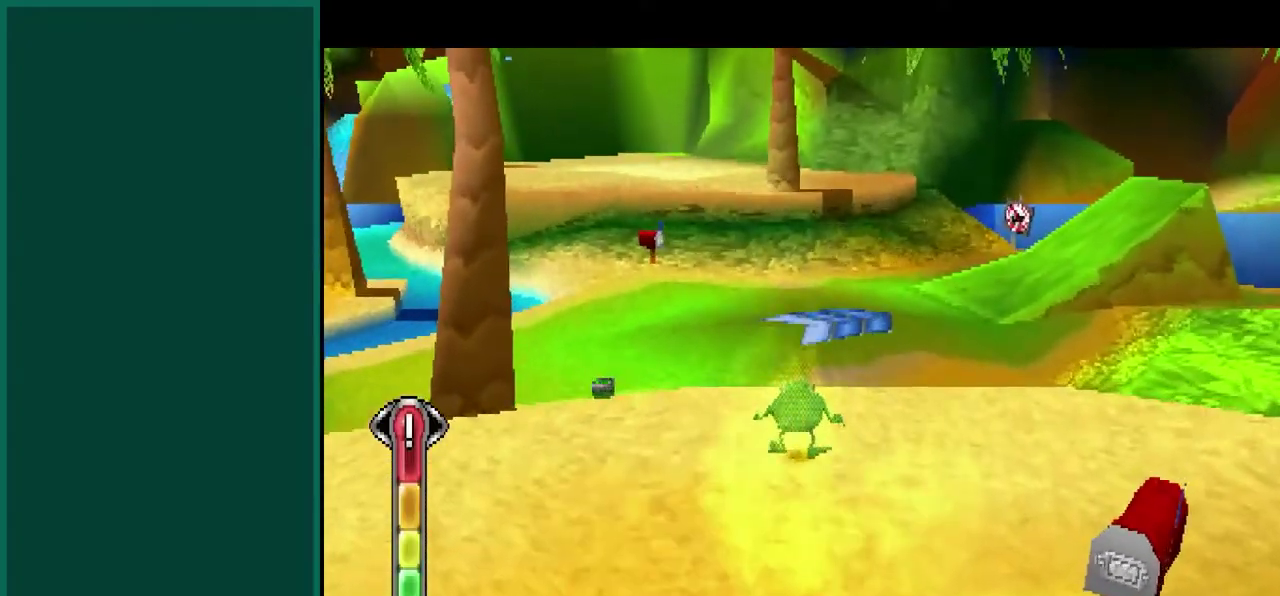
Gameplay with a controller (PlayStation layout); each line is a JSON object with the inputs held at the frame after it. "events" lists button and stick changes between this image and that frame as [ms after this image, input, new state], when the widget could be followed in between. This overlay highlights the sticks when they move; stick clicks (L3) are not distinguishable. Not read: L2 L3 R2 R3.
{"buttons": [], "left_stick": "up-left", "events": [[183, "left_stick", "up"], [317, "CROSS", "down"], [350, "left_stick", "up-left"], [400, "left_stick", "left"], [500, "CROSS", "up"], [500, "left_stick", "up-left"]]}
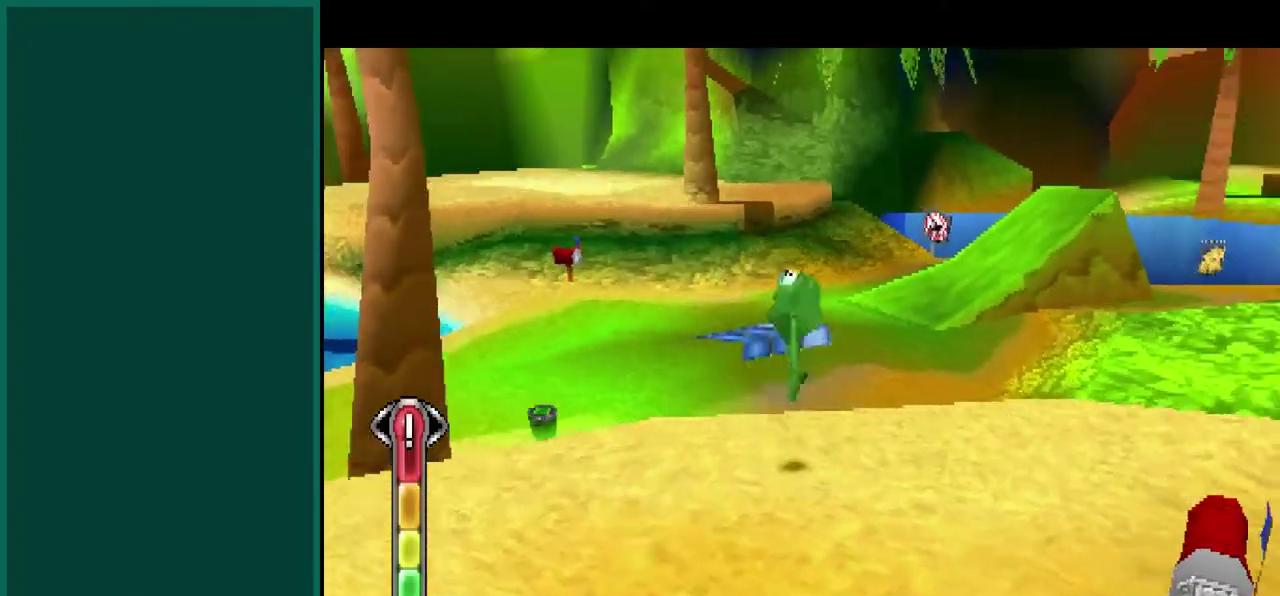
{"buttons": [], "left_stick": "left", "events": [[233, "left_stick", "left"]]}
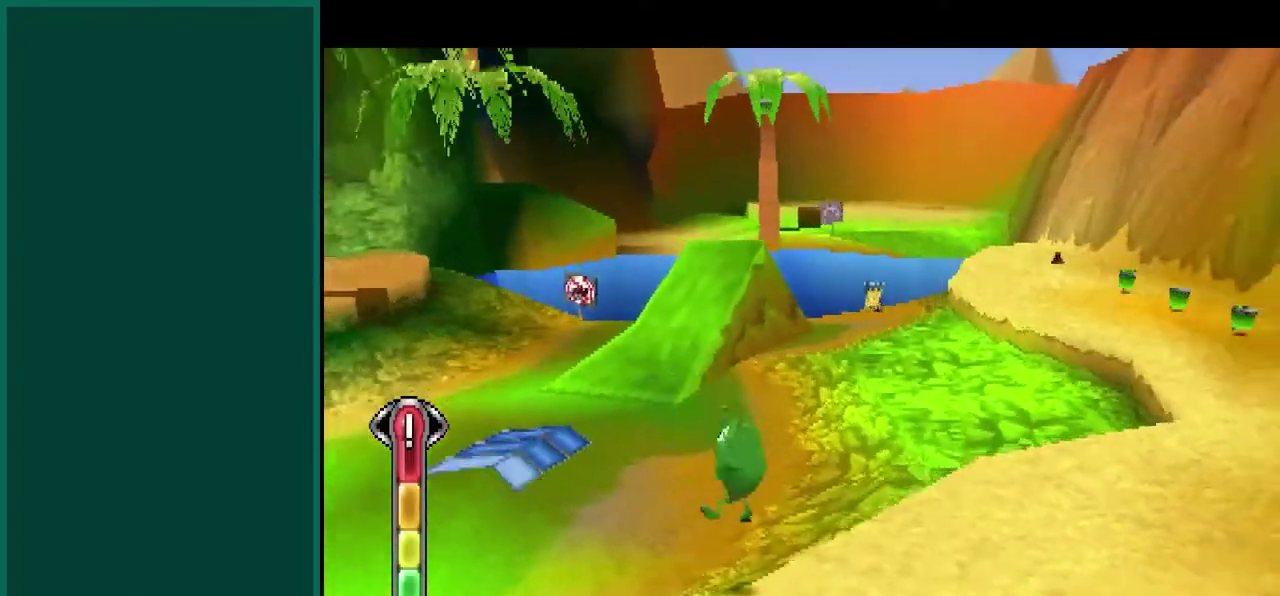
{"buttons": [], "left_stick": "down-left", "events": [[250, "left_stick", "down-left"], [317, "left_stick", "left"], [467, "left_stick", "down-left"]]}
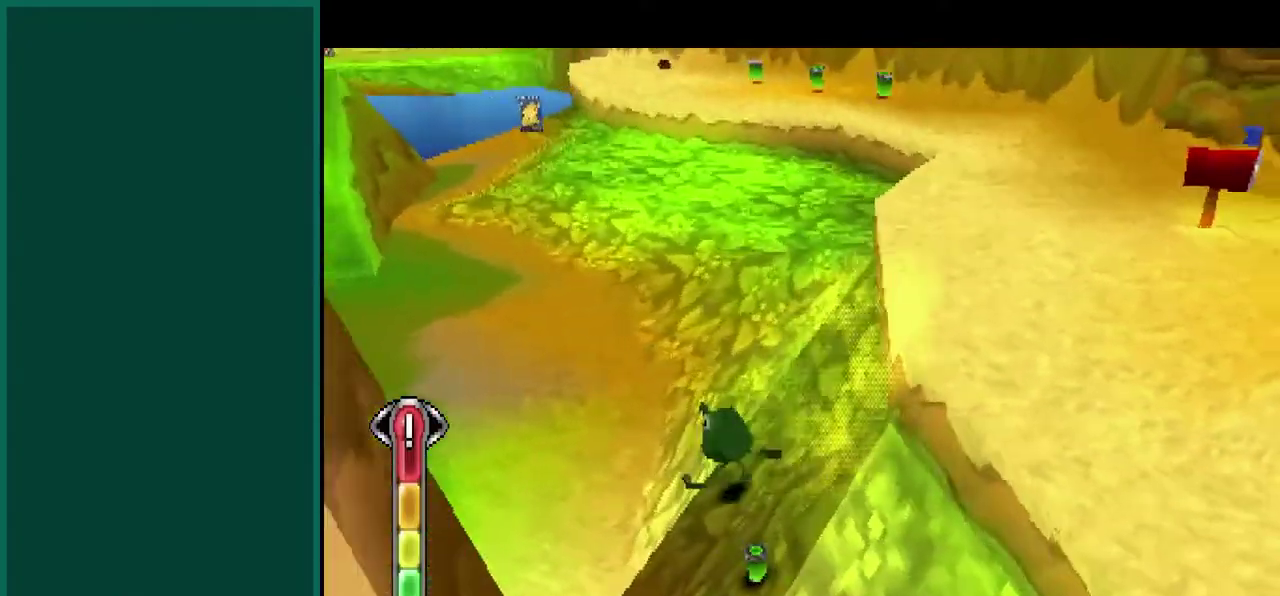
{"buttons": [], "left_stick": "center", "events": [[417, "left_stick", "center"]]}
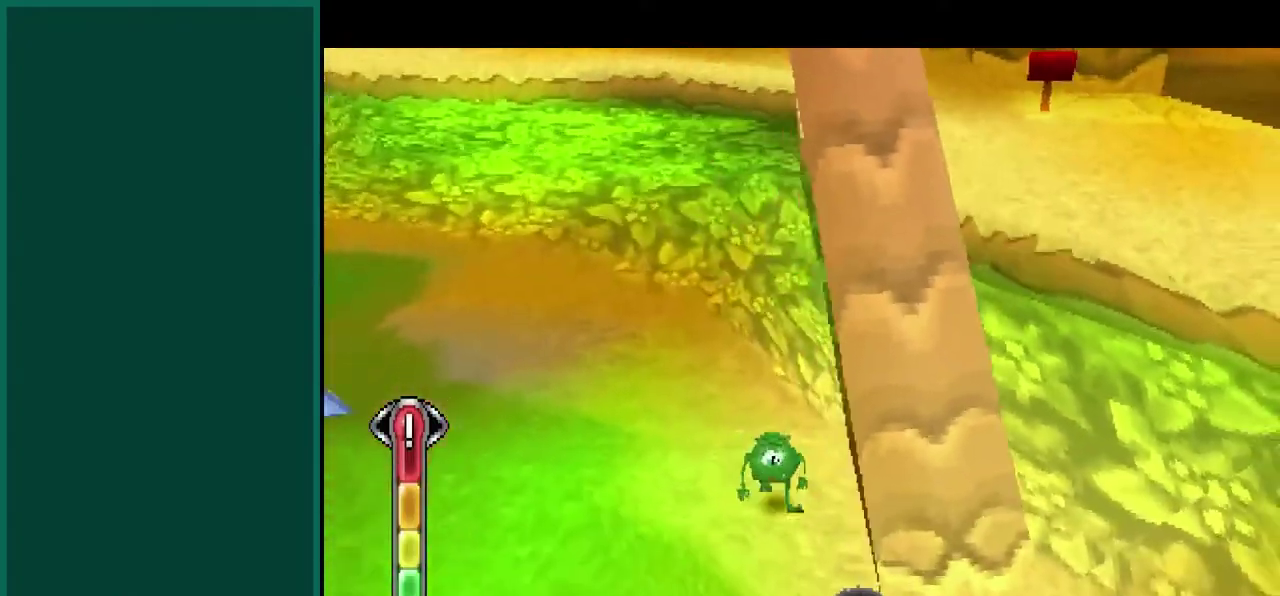
{"buttons": [], "left_stick": "center", "events": [[250, "left_stick", "up"], [467, "left_stick", "center"]]}
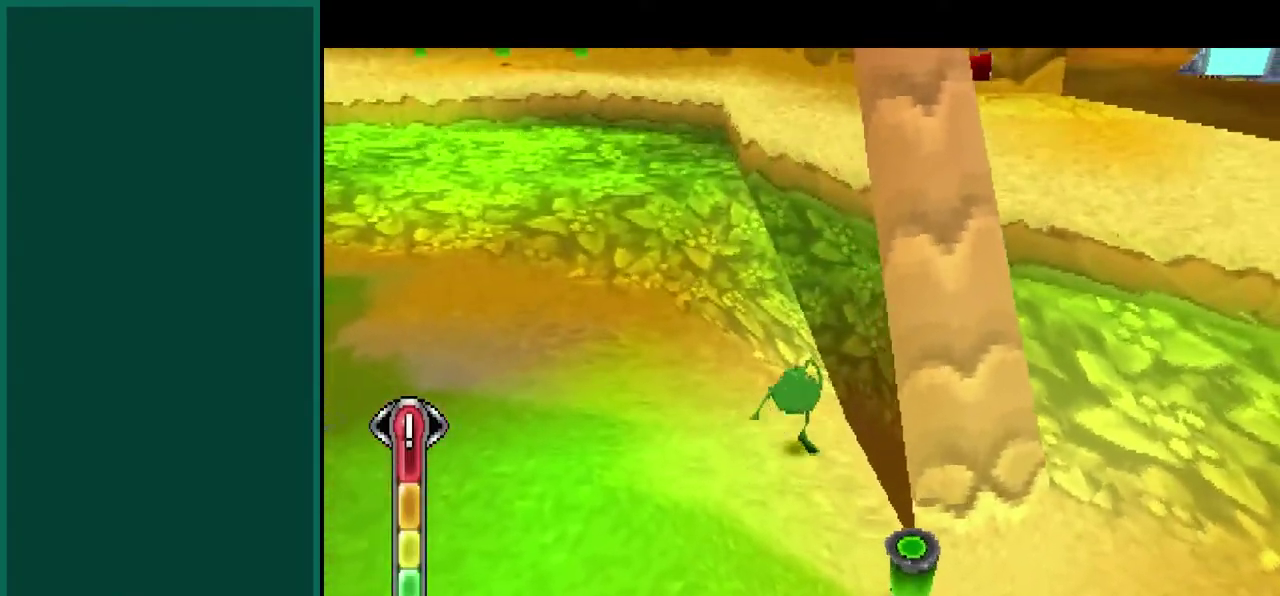
{"buttons": [], "left_stick": "right", "events": [[17, "left_stick", "down"], [267, "left_stick", "down-right"], [467, "left_stick", "right"]]}
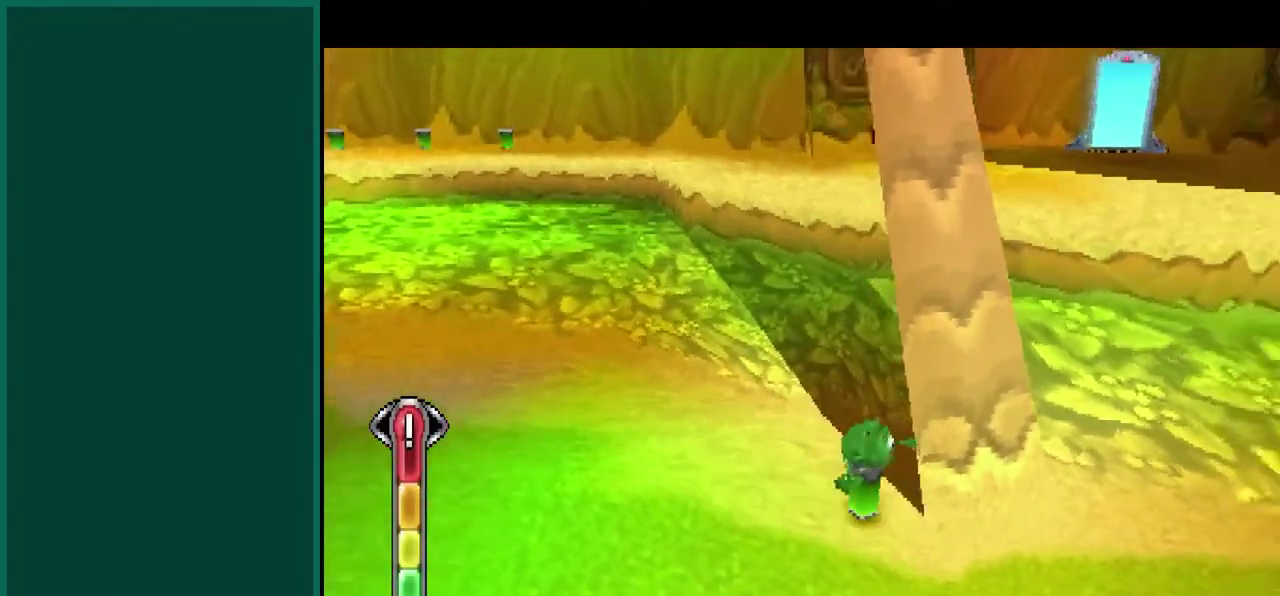
{"buttons": [], "left_stick": "up-left", "events": [[117, "left_stick", "up-right"], [167, "left_stick", "up"], [367, "left_stick", "up-left"]]}
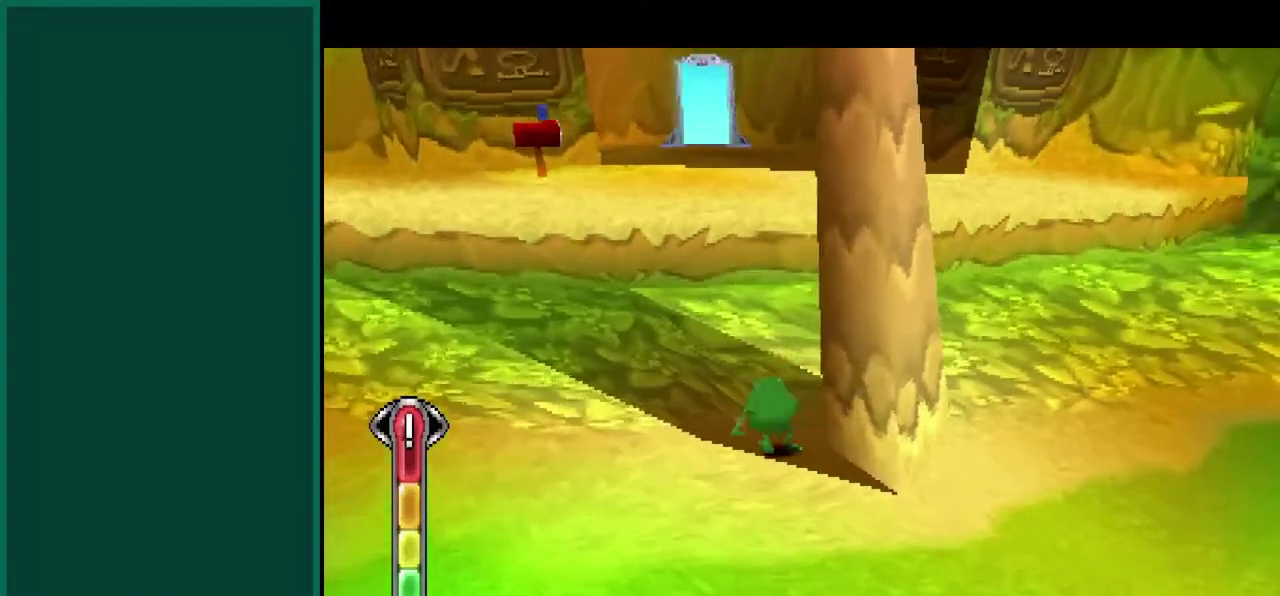
{"buttons": [], "left_stick": "up-left", "events": []}
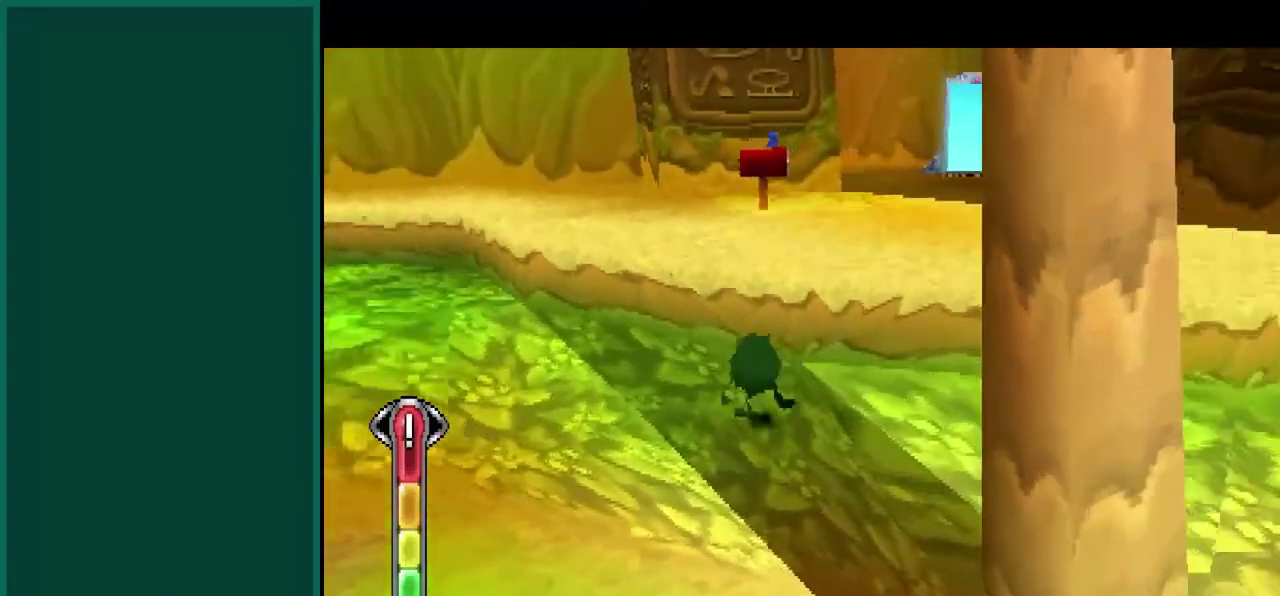
{"buttons": ["CROSS"], "left_stick": "up", "events": [[50, "CROSS", "down"], [117, "left_stick", "up"], [217, "CROSS", "up"], [400, "CROSS", "down"]]}
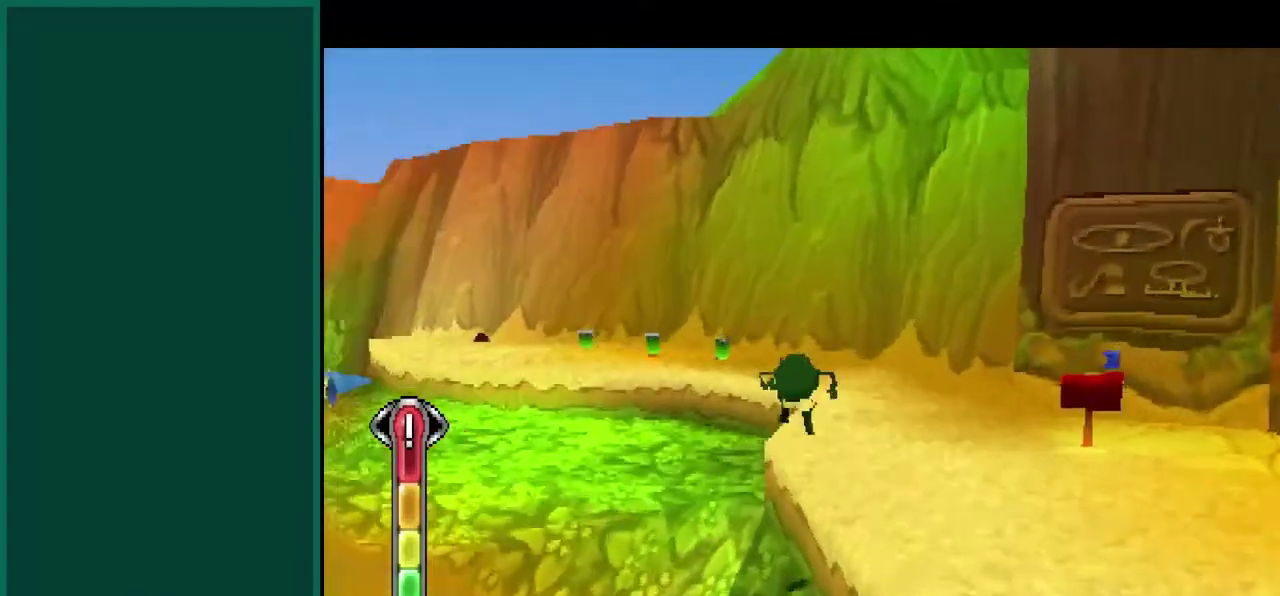
{"buttons": [], "left_stick": "up", "events": [[50, "CROSS", "up"]]}
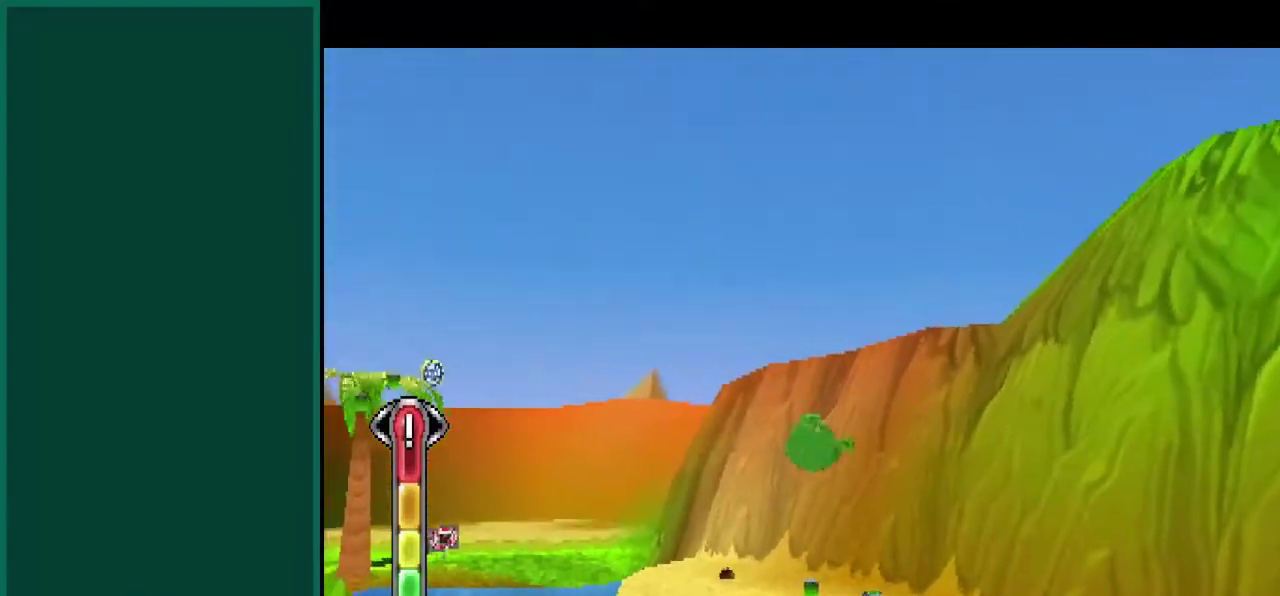
{"buttons": ["CROSS"], "left_stick": "up", "events": [[433, "CROSS", "down"]]}
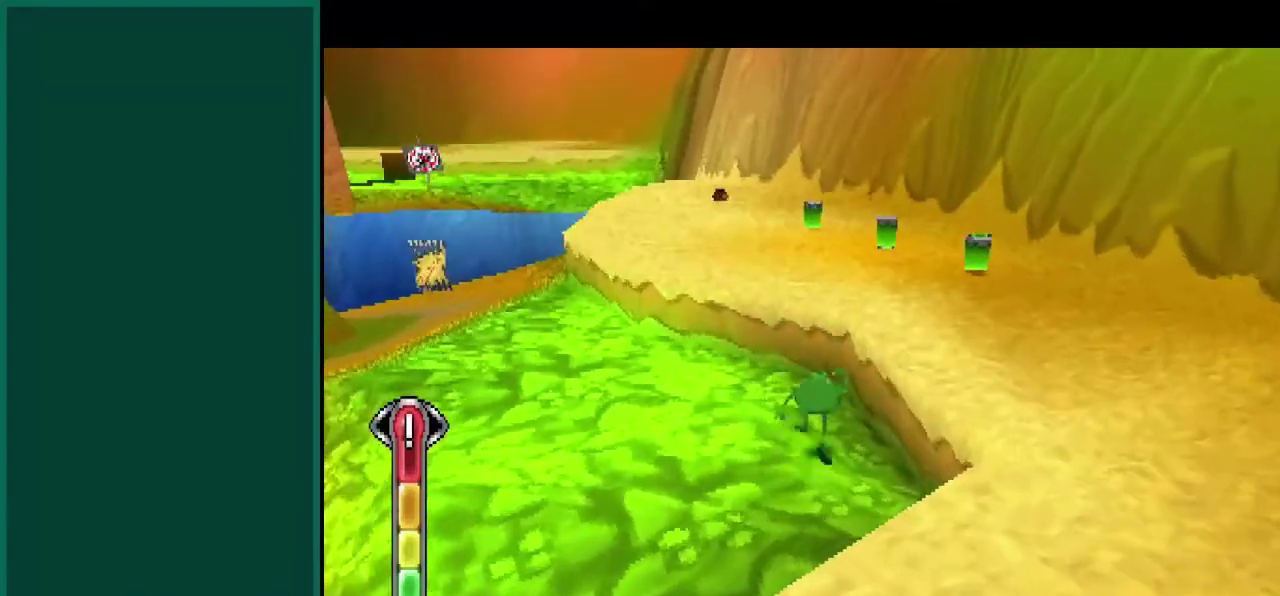
{"buttons": [], "left_stick": "up-right", "events": [[117, "CROSS", "up"], [250, "left_stick", "up-right"]]}
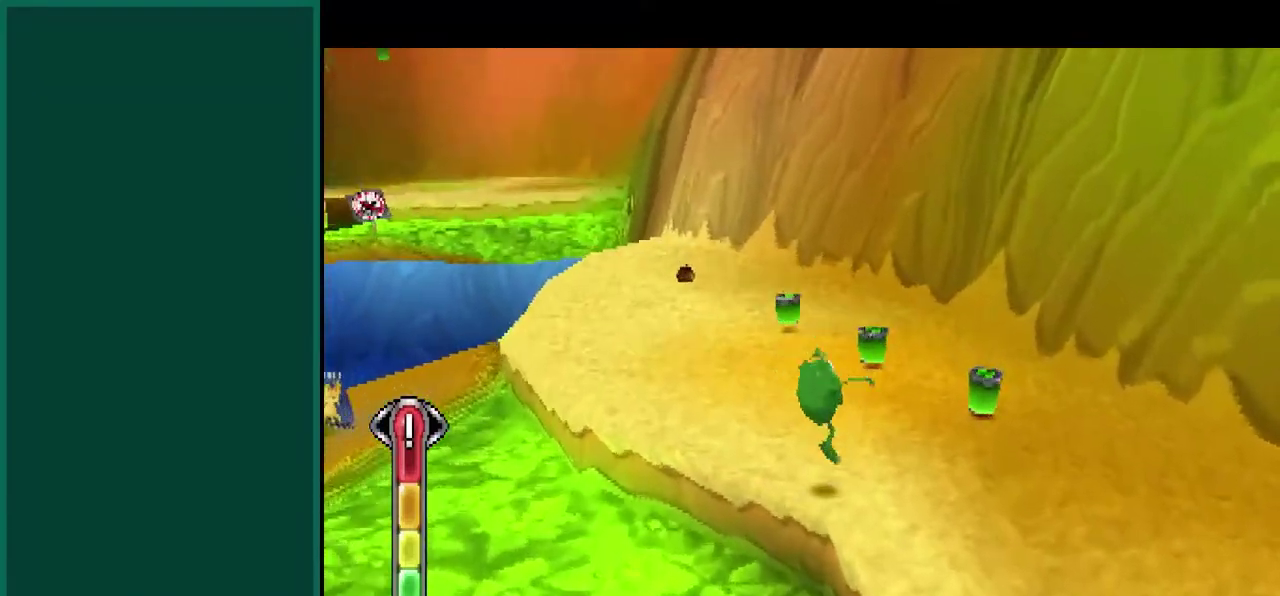
{"buttons": [], "left_stick": "up", "events": [[150, "left_stick", "up"]]}
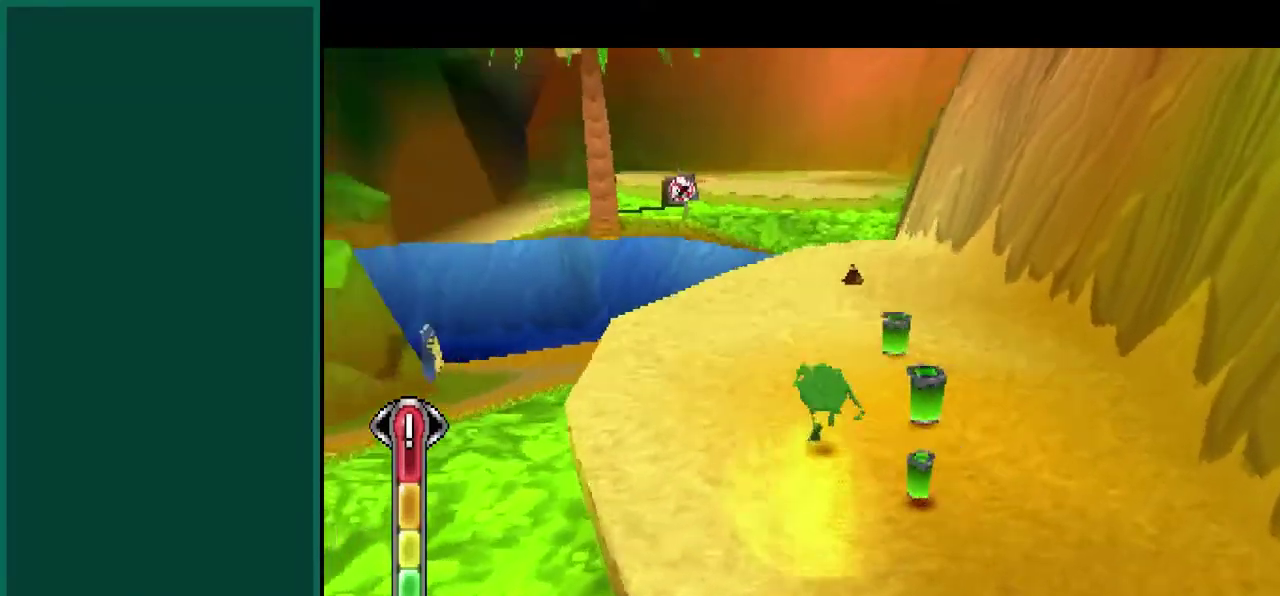
{"buttons": [], "left_stick": "up-right", "events": [[50, "left_stick", "up-right"]]}
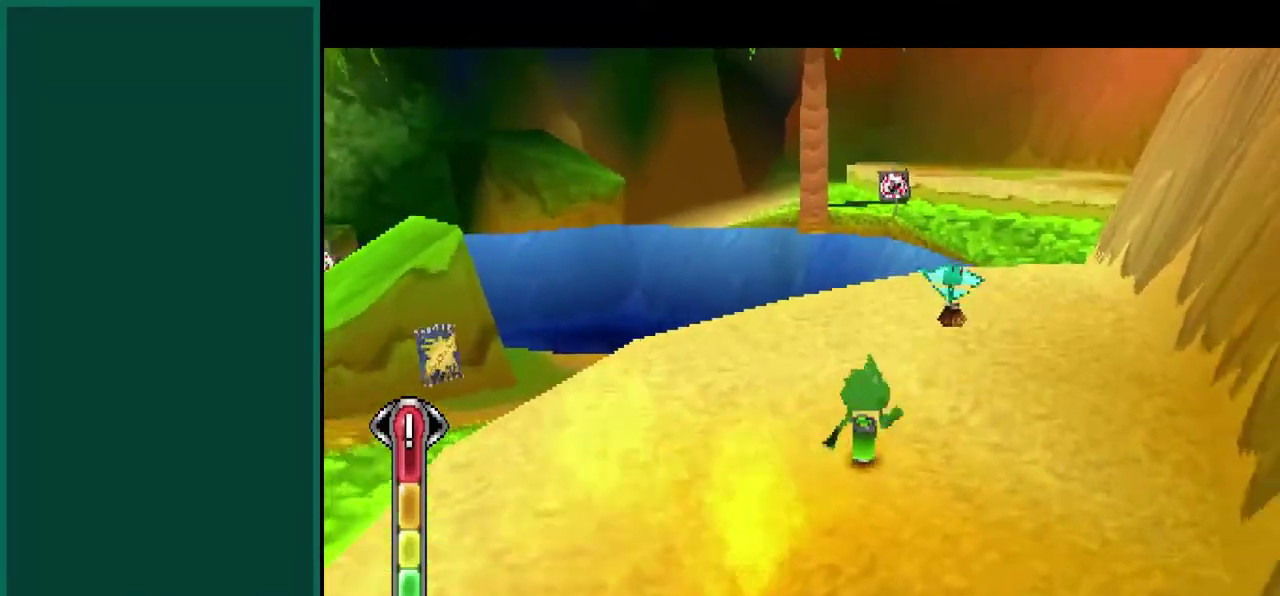
{"buttons": [], "left_stick": "up", "events": [[150, "left_stick", "center"], [350, "left_stick", "up"]]}
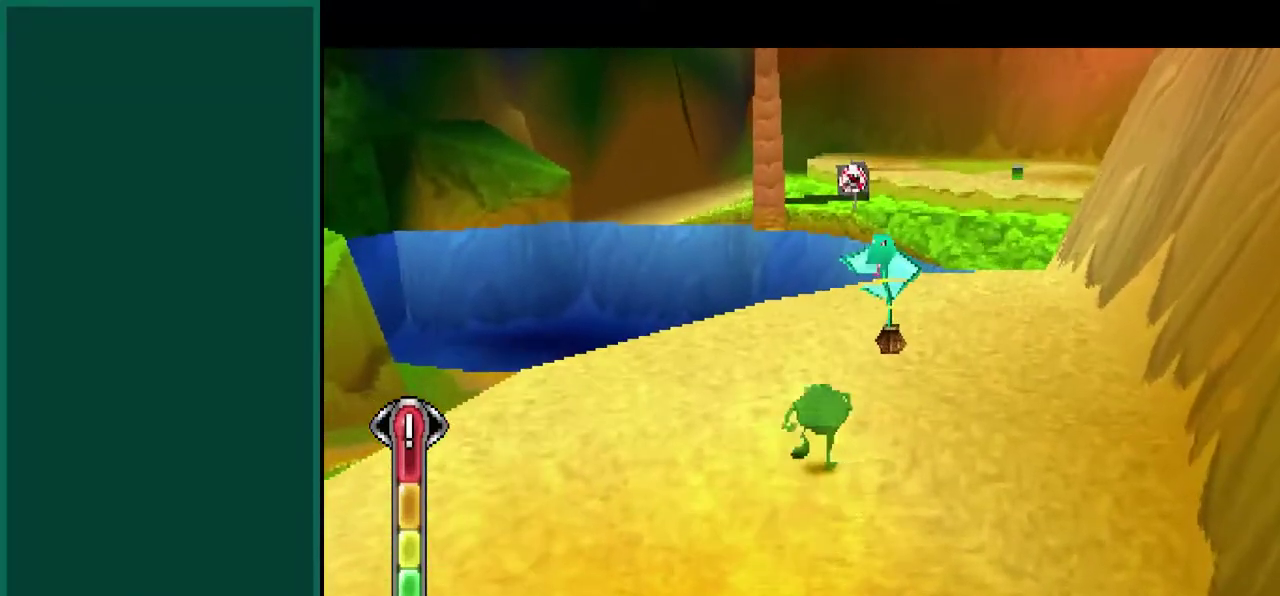
{"buttons": [], "left_stick": "left", "events": [[133, "left_stick", "up-left"], [233, "CROSS", "down"], [267, "left_stick", "left"], [450, "CROSS", "up"]]}
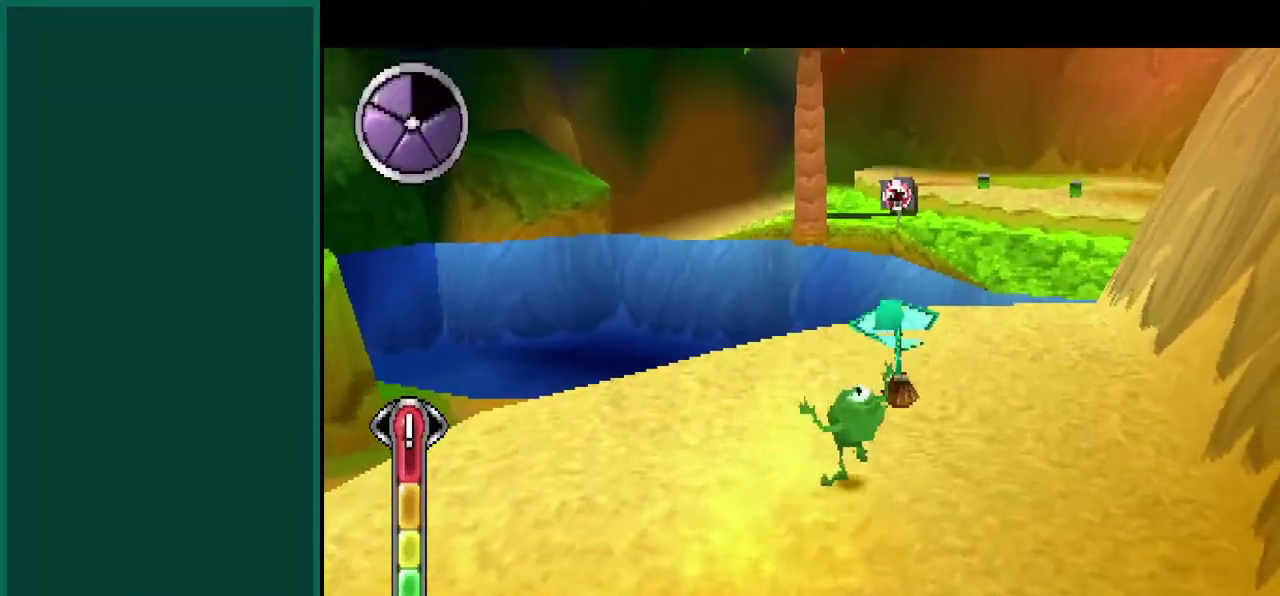
{"buttons": [], "left_stick": "left", "events": []}
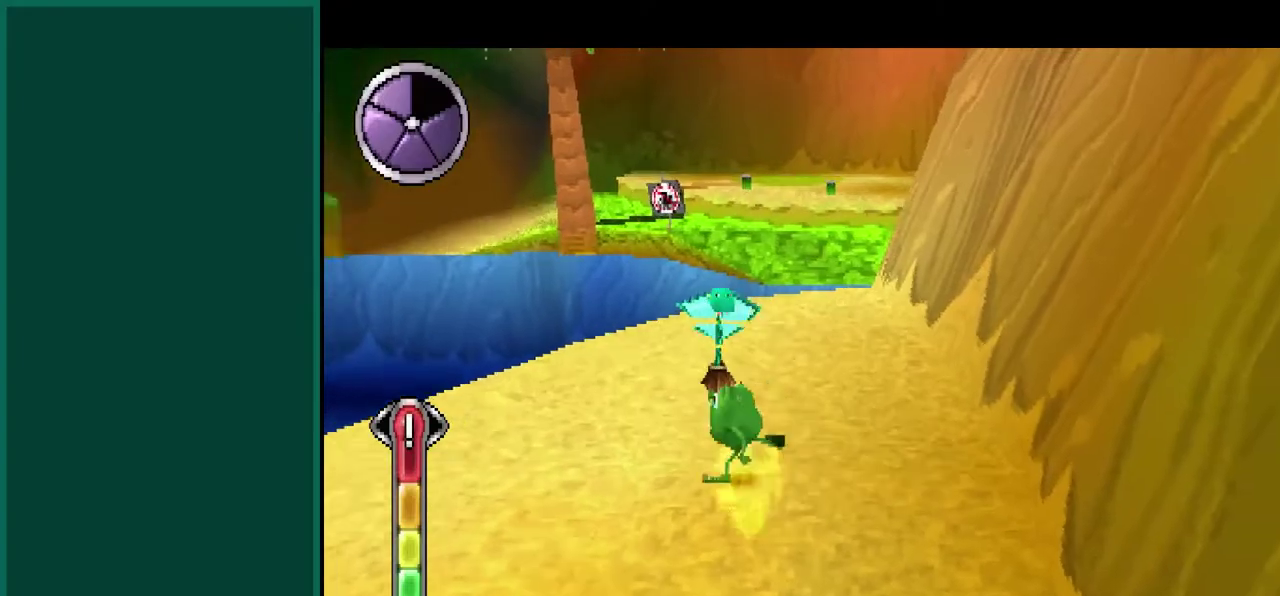
{"buttons": ["CROSS"], "left_stick": "up-left", "events": [[467, "CROSS", "down"], [467, "left_stick", "up-left"]]}
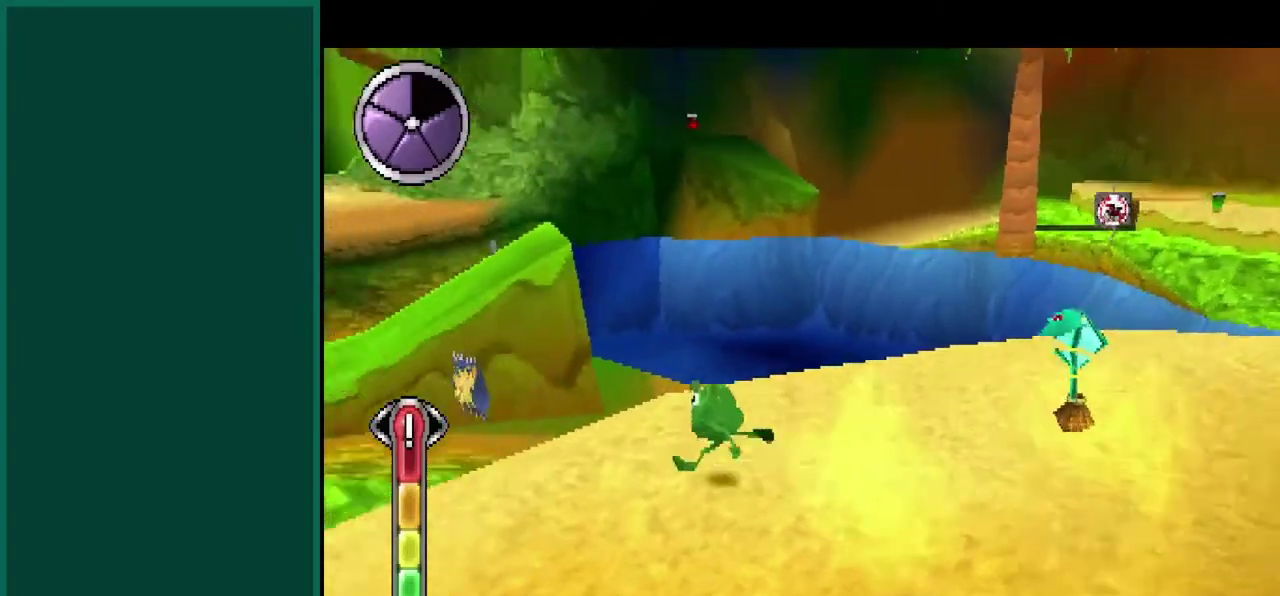
{"buttons": [], "left_stick": "up", "events": [[117, "left_stick", "up"], [133, "CROSS", "up"]]}
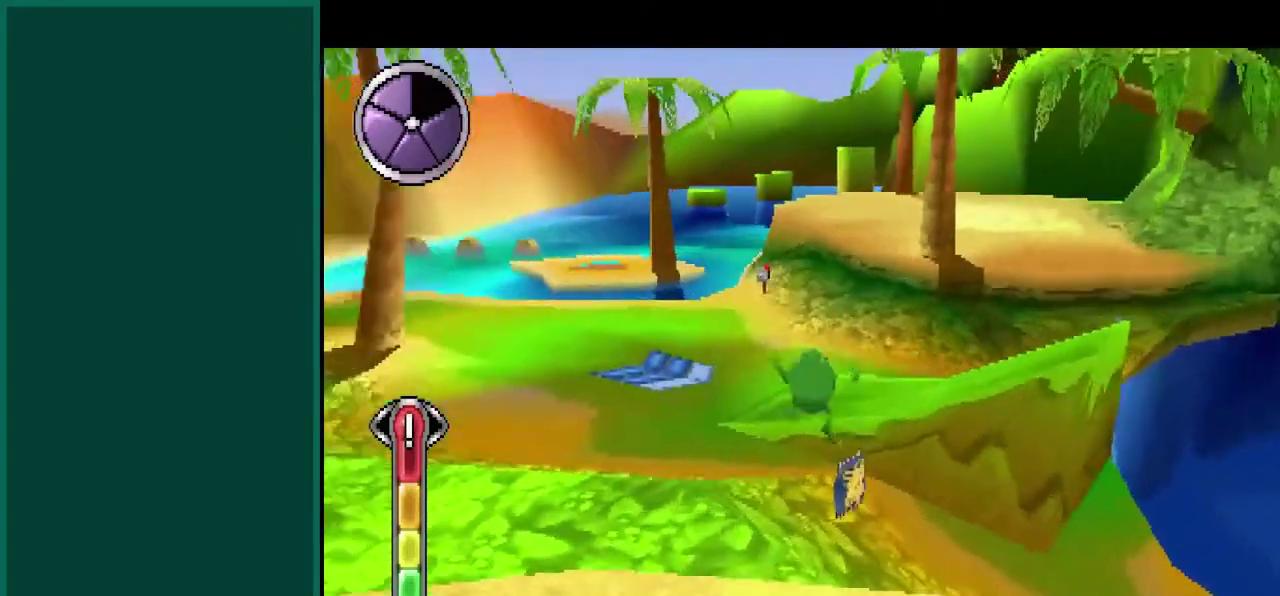
{"buttons": [], "left_stick": "up", "events": [[83, "left_stick", "up-right"], [417, "left_stick", "up"]]}
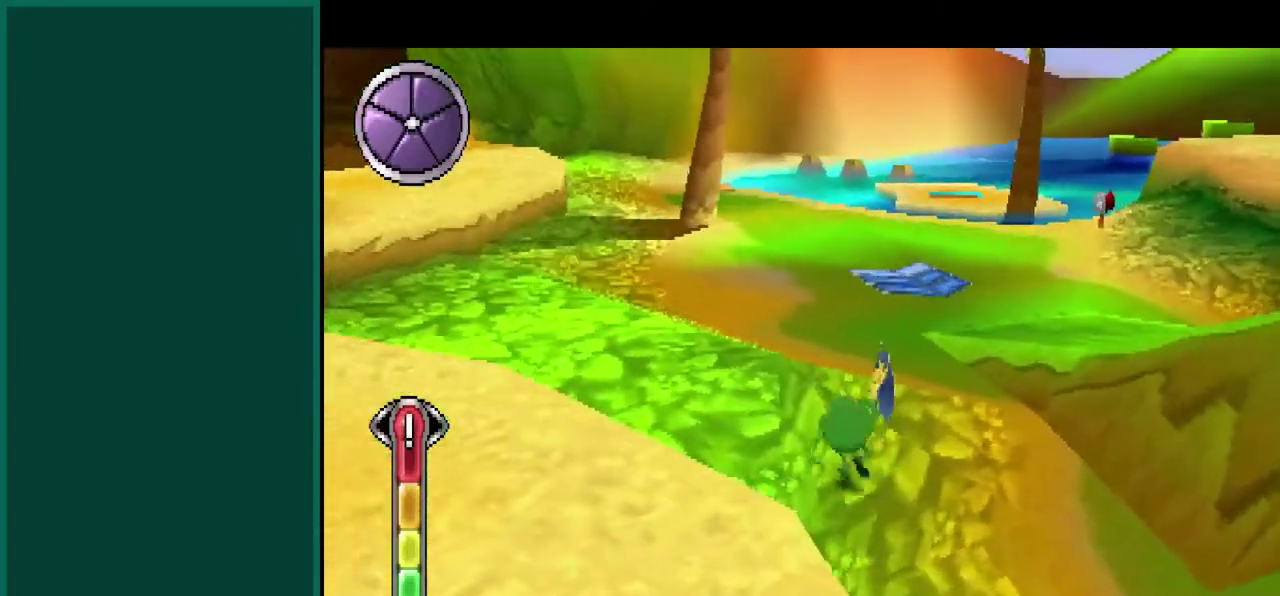
{"buttons": ["CROSS"], "left_stick": "up-left", "events": [[17, "CROSS", "down"], [83, "left_stick", "up-left"], [250, "CROSS", "up"], [417, "CROSS", "down"]]}
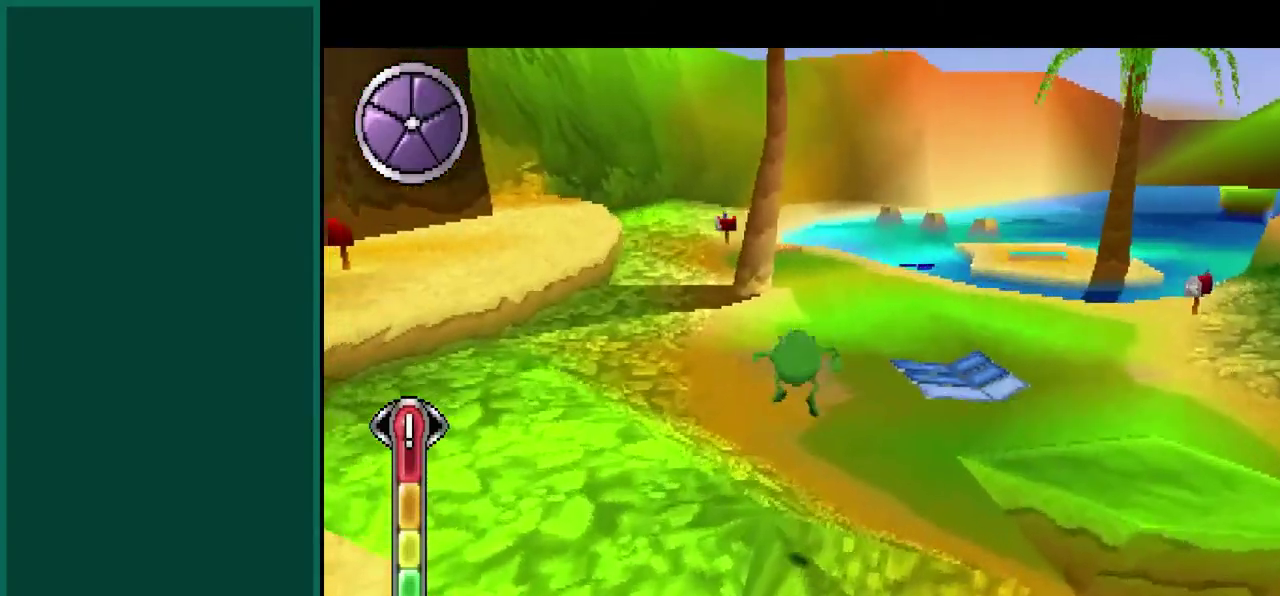
{"buttons": [], "left_stick": "up-left", "events": [[133, "CROSS", "up"]]}
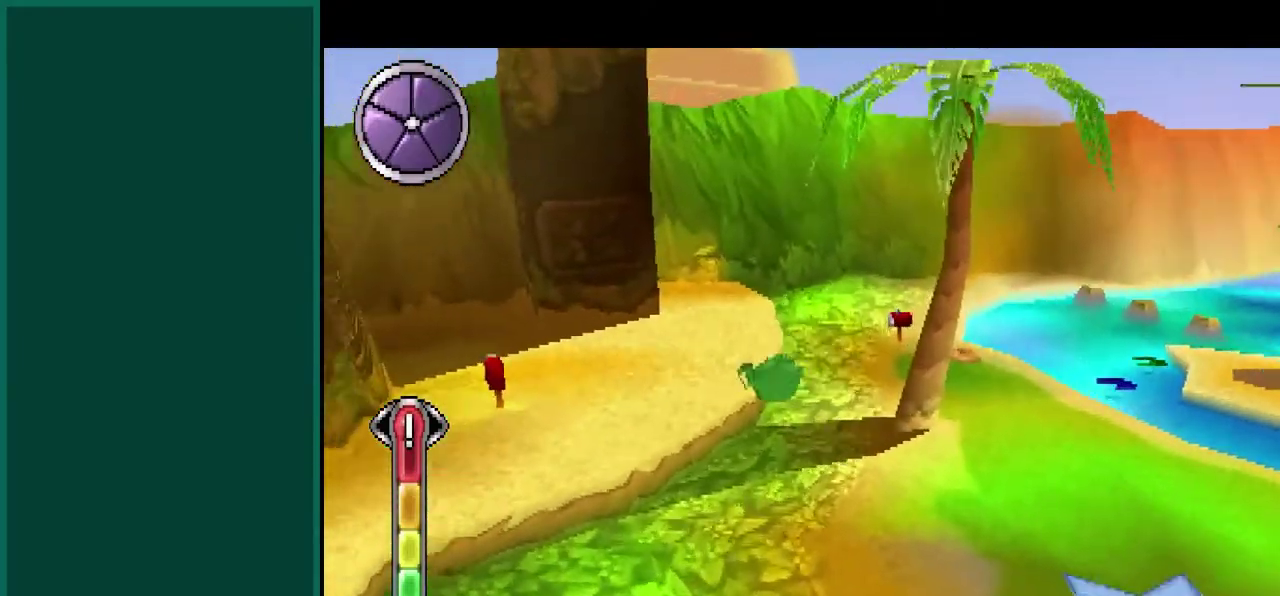
{"buttons": [], "left_stick": "up", "events": [[100, "left_stick", "up"]]}
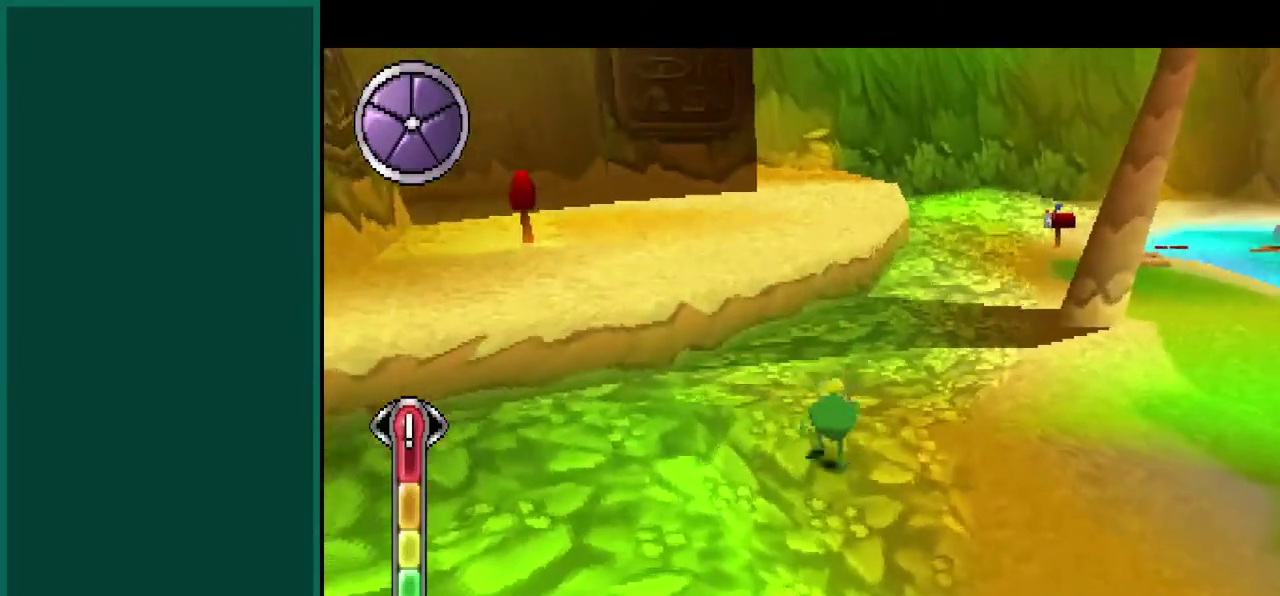
{"buttons": ["CROSS"], "left_stick": "up", "events": [[83, "CROSS", "down"], [317, "CROSS", "up"], [400, "CROSS", "down"]]}
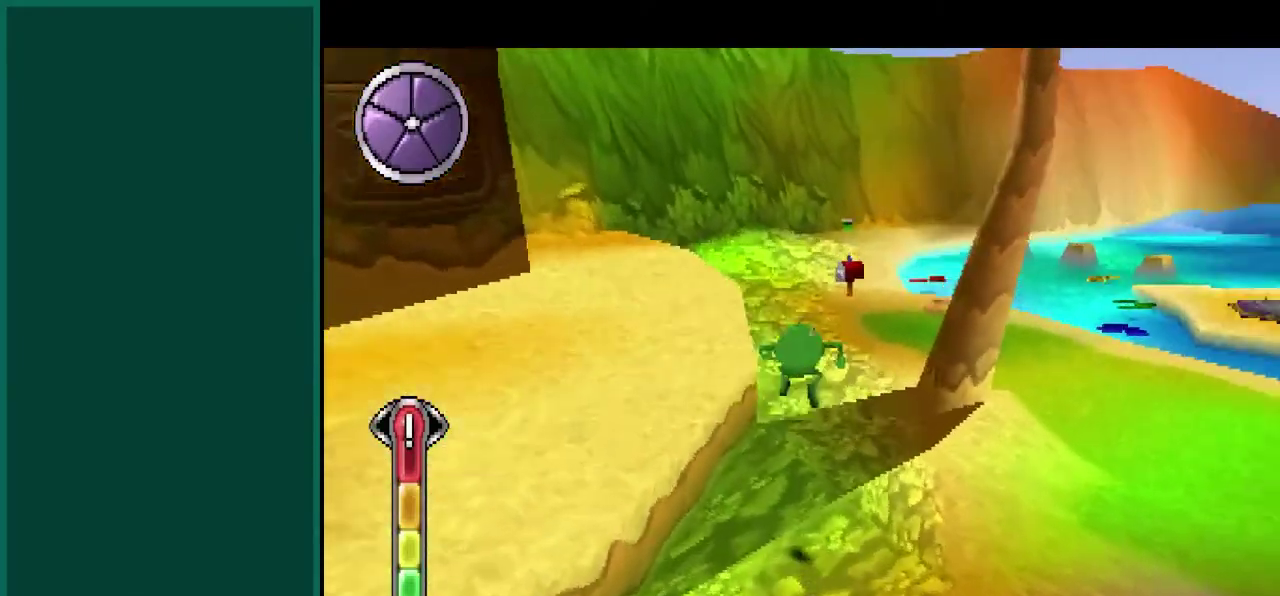
{"buttons": [], "left_stick": "up", "events": [[133, "CROSS", "up"]]}
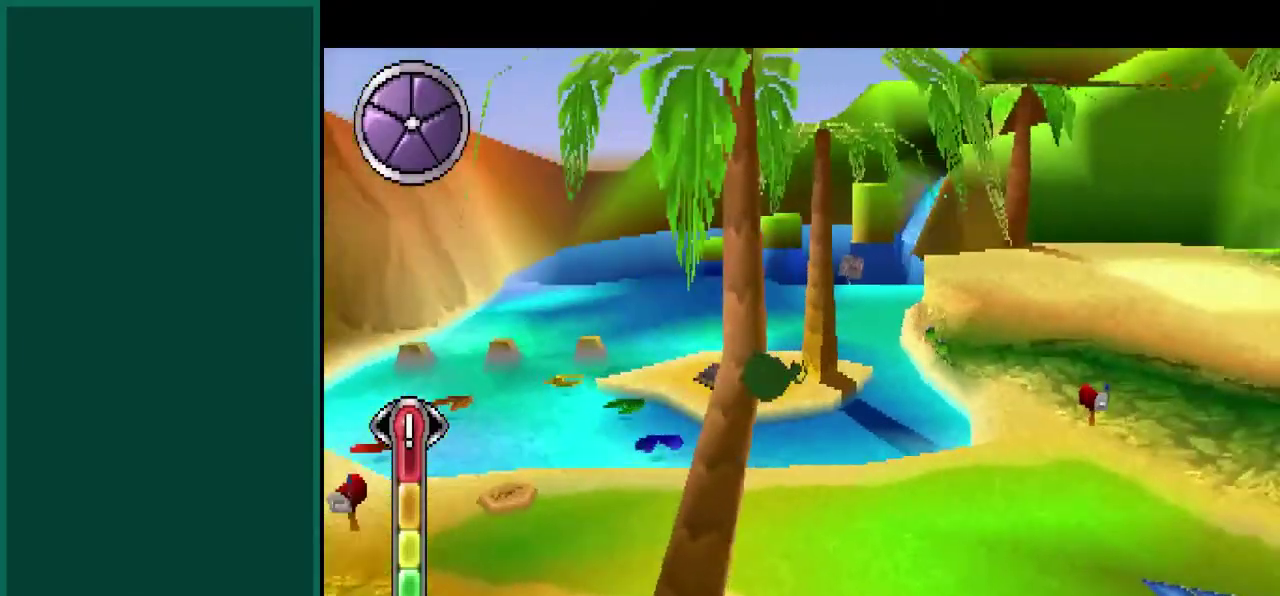
{"buttons": [], "left_stick": "up", "events": [[117, "left_stick", "up-right"], [483, "left_stick", "up"]]}
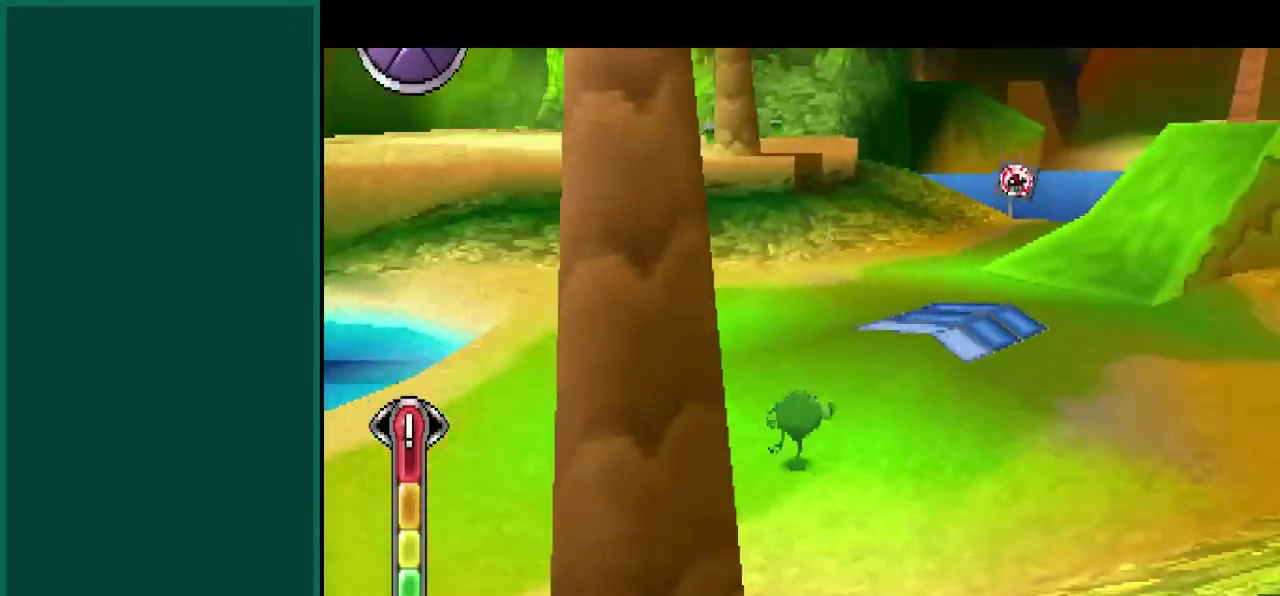
{"buttons": [], "left_stick": "left", "events": [[300, "left_stick", "up-left"], [400, "left_stick", "left"]]}
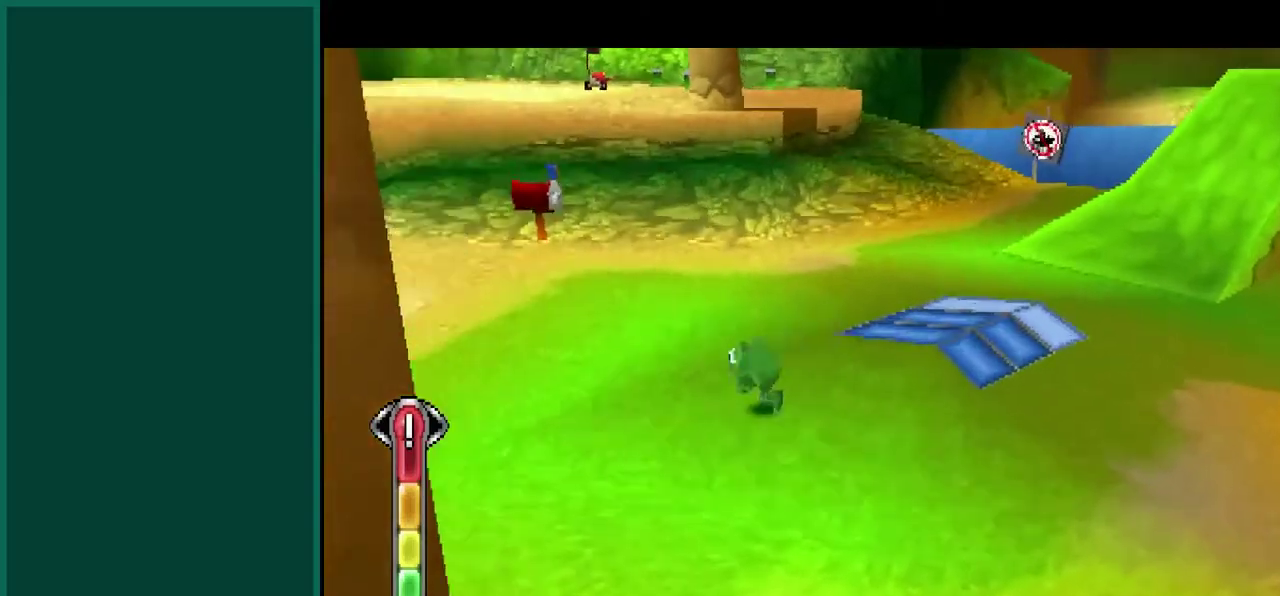
{"buttons": [], "left_stick": "up-right", "events": [[33, "left_stick", "up"], [100, "left_stick", "up-right"]]}
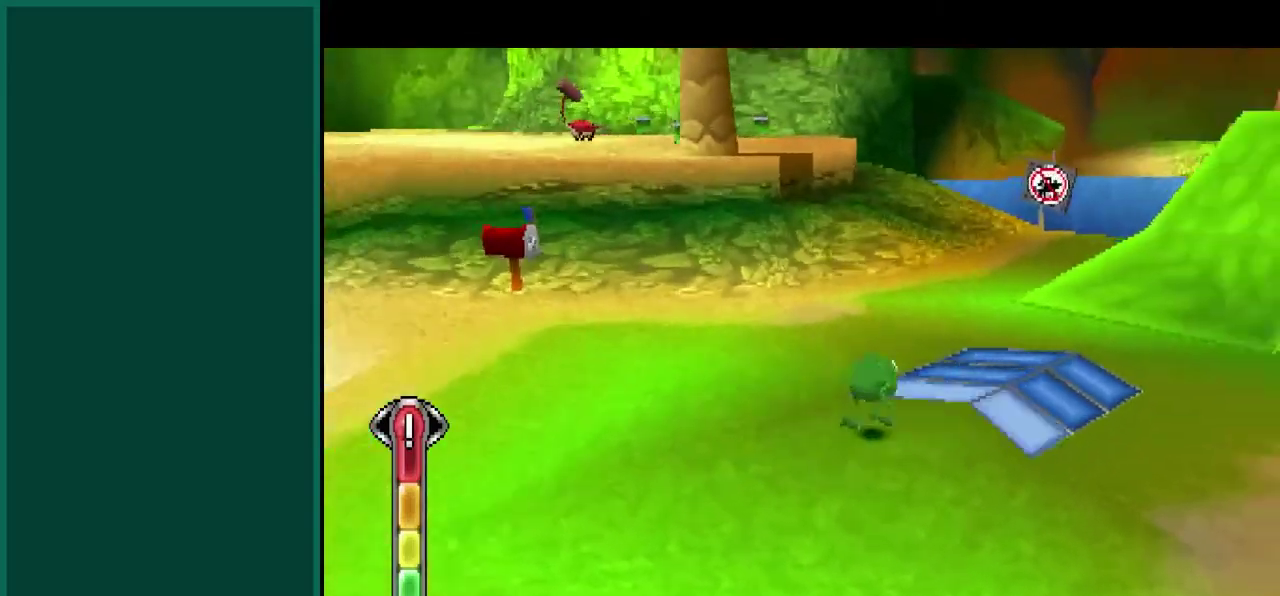
{"buttons": [], "left_stick": "up", "events": [[317, "left_stick", "up"]]}
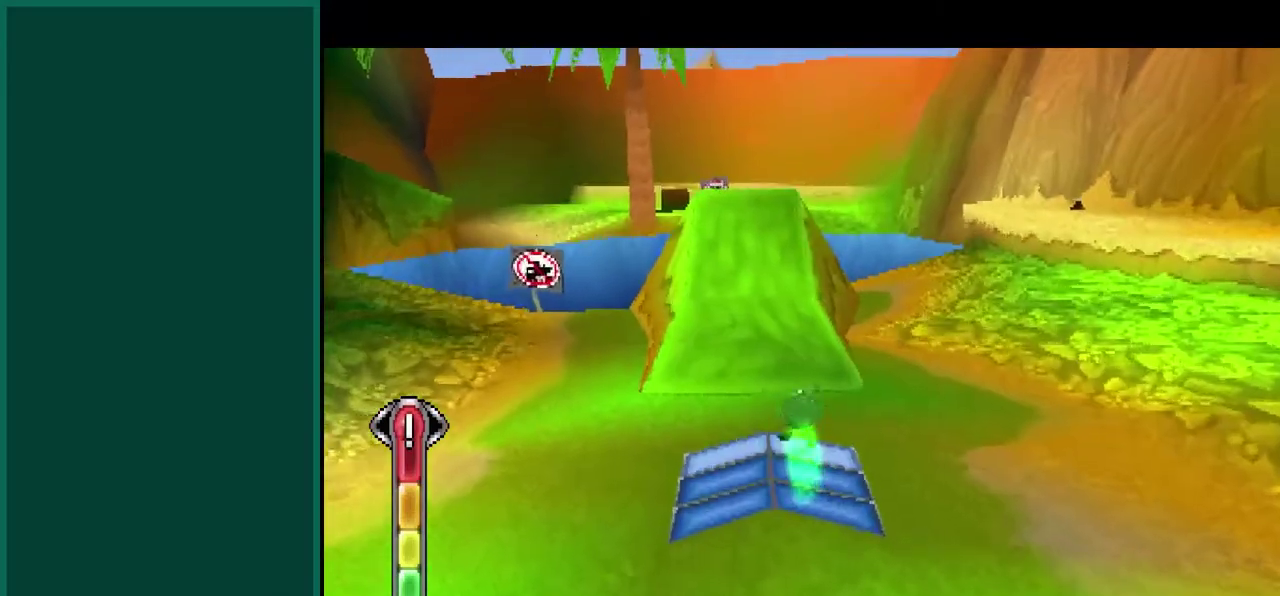
{"buttons": [], "left_stick": "up", "events": []}